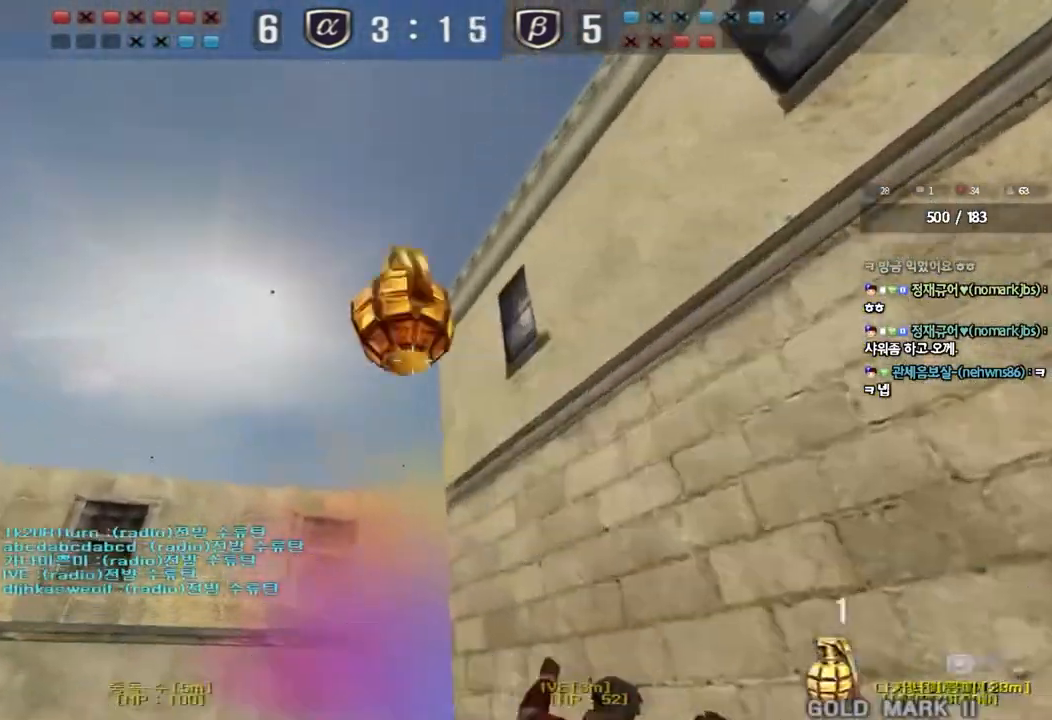
Gameplay with keyboard; each line is a JSON object with the keys held at the frame after it. "events" lists presses ("down") and releases ("up") of "a", "ctrl", "d", "e", "f", "q", "r", "s", "shift", "space", "tab" and "w" between this image and that frame as [ms after this image, input, new state], when the widget could be followed in between. No other keys are recorded. Mouse input is not recorded.
{"keys": ["a", "w"], "events": [[217, "d", "up"], [250, "s", "up"], [317, "a", "down"], [333, "w", "down"]]}
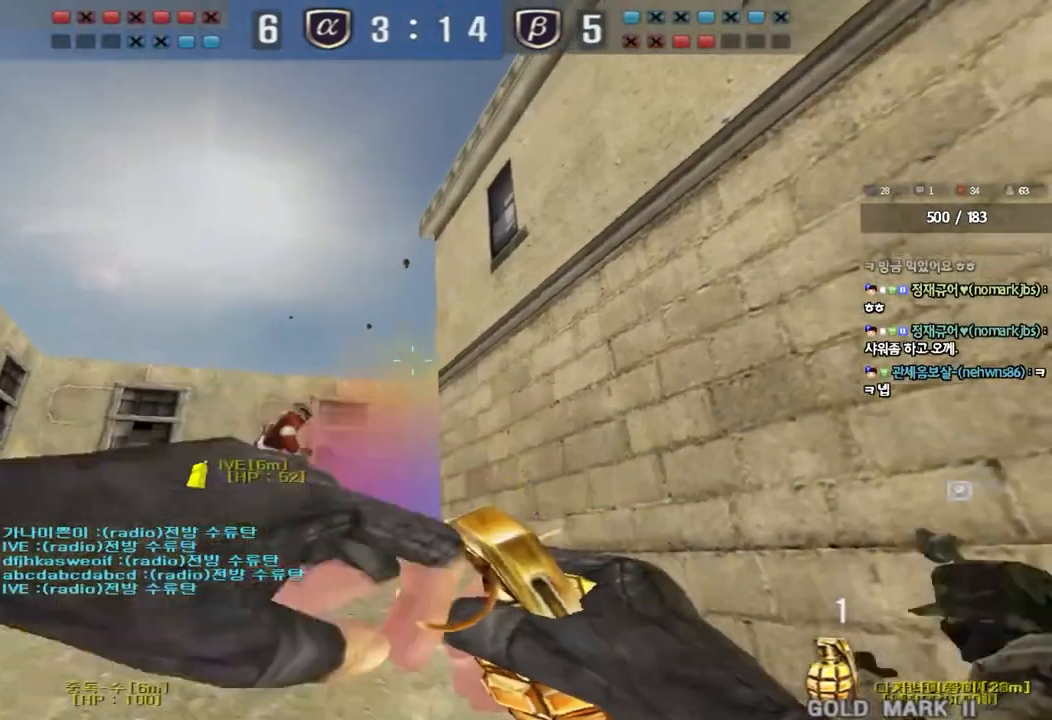
{"keys": ["w"]}
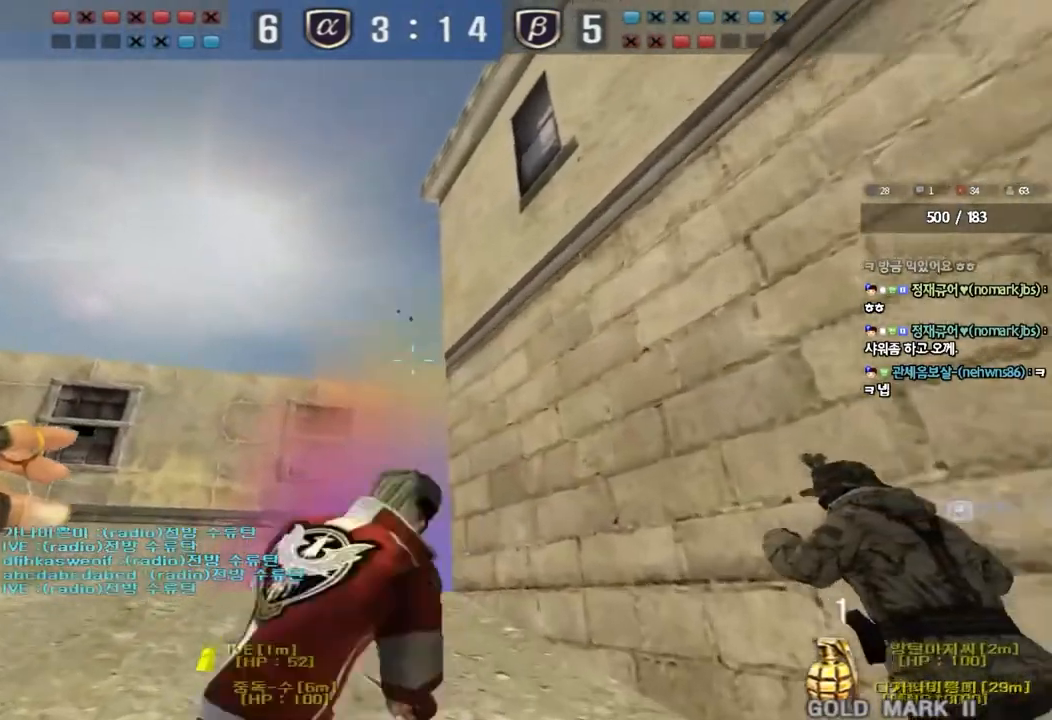
{"keys": ["w"], "events": []}
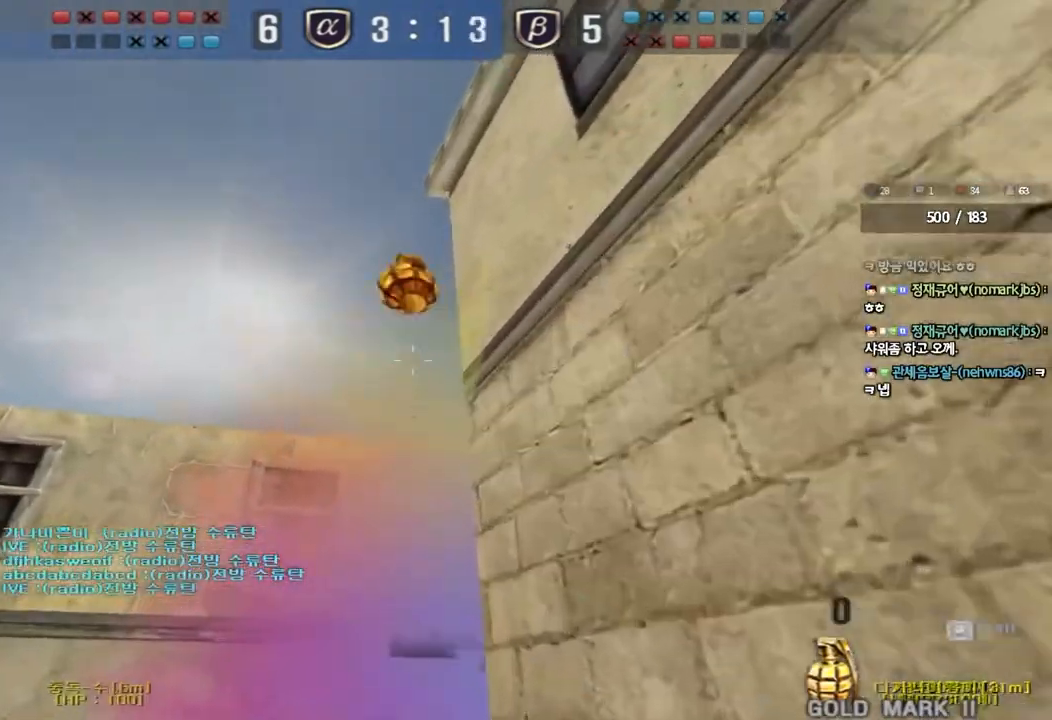
{"keys": ["a", "w"], "events": [[33, "a", "down"]]}
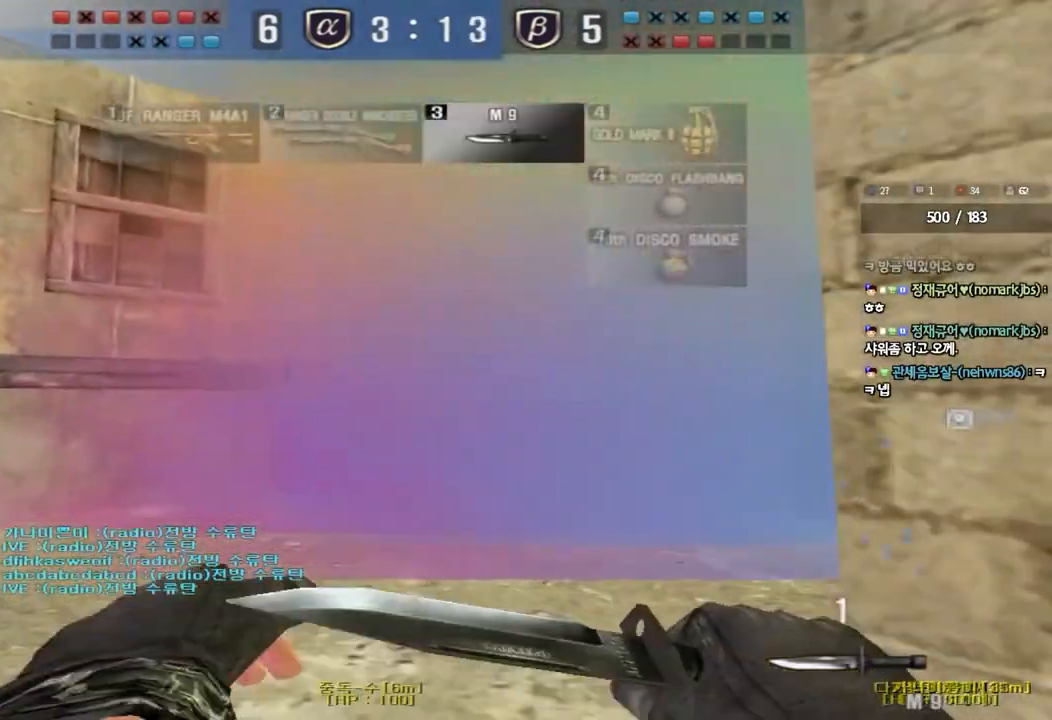
{"keys": ["a", "w"], "events": []}
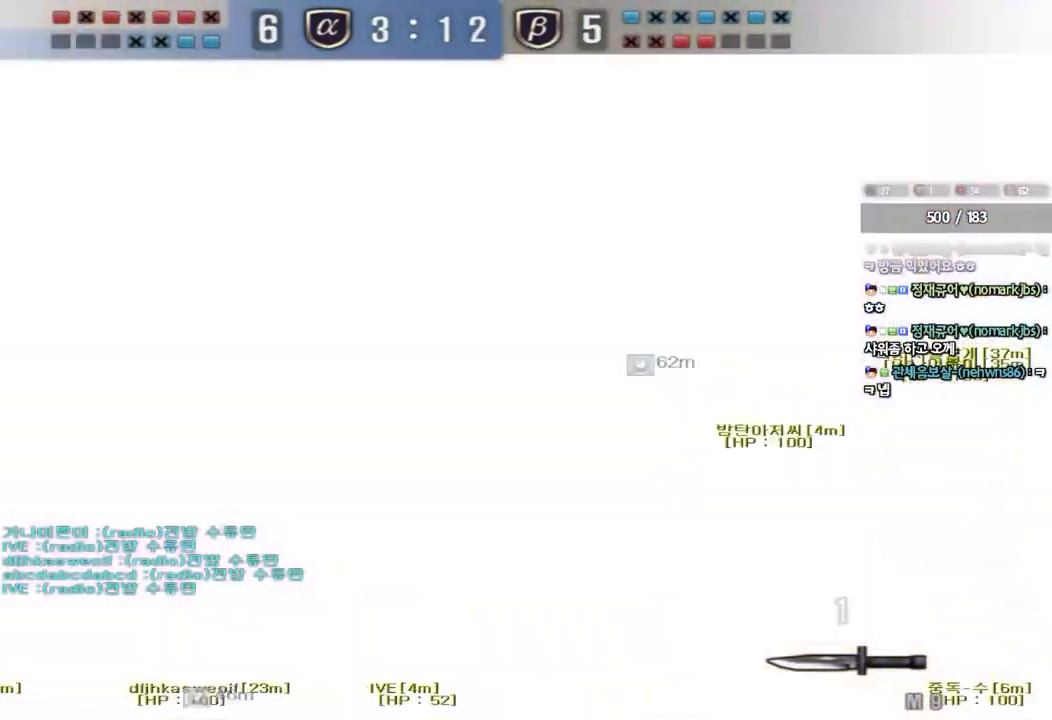
{"keys": ["d", "w"], "events": [[183, "a", "up"], [317, "d", "down"], [333, "w", "up"], [450, "w", "down"]]}
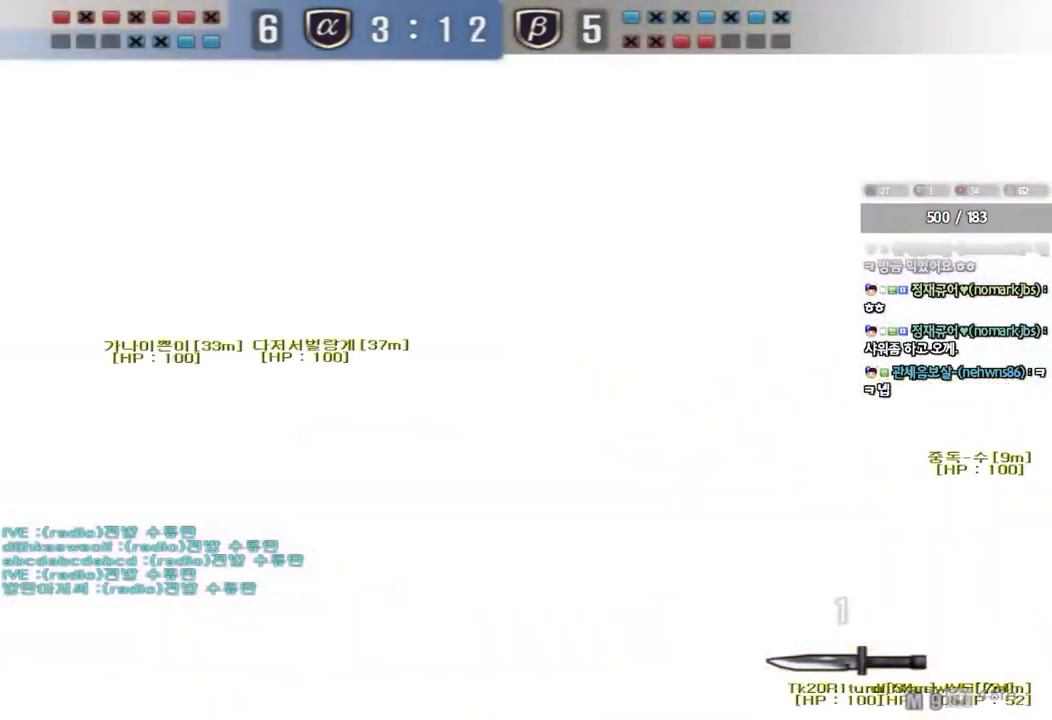
{"keys": ["d", "w"], "events": []}
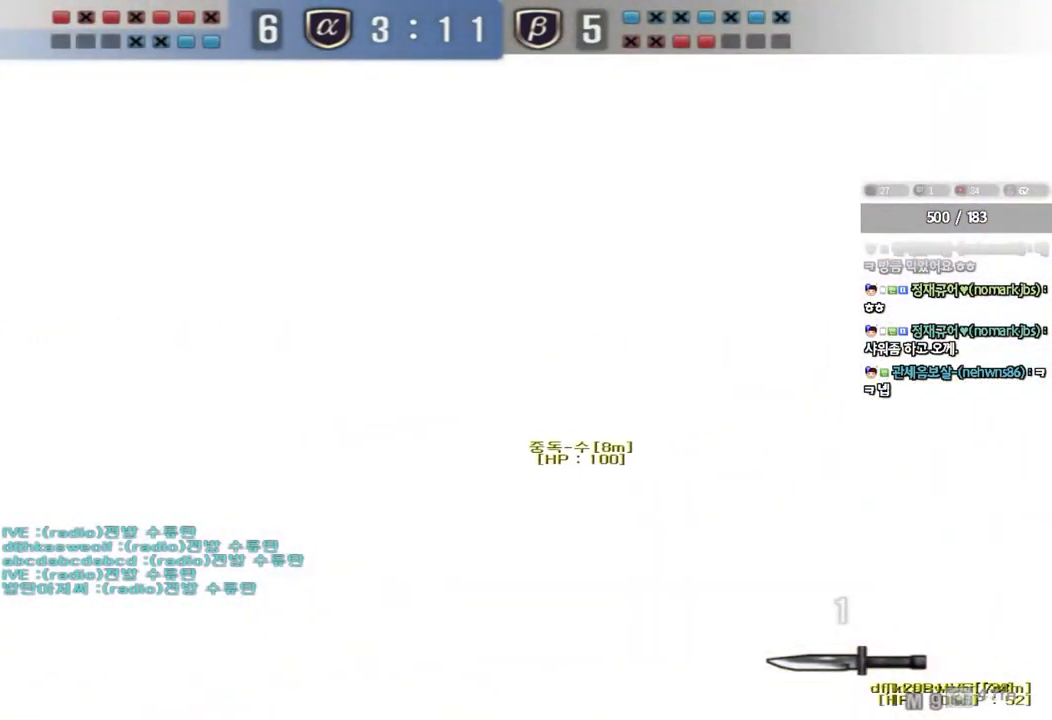
{"keys": ["d", "w"], "events": []}
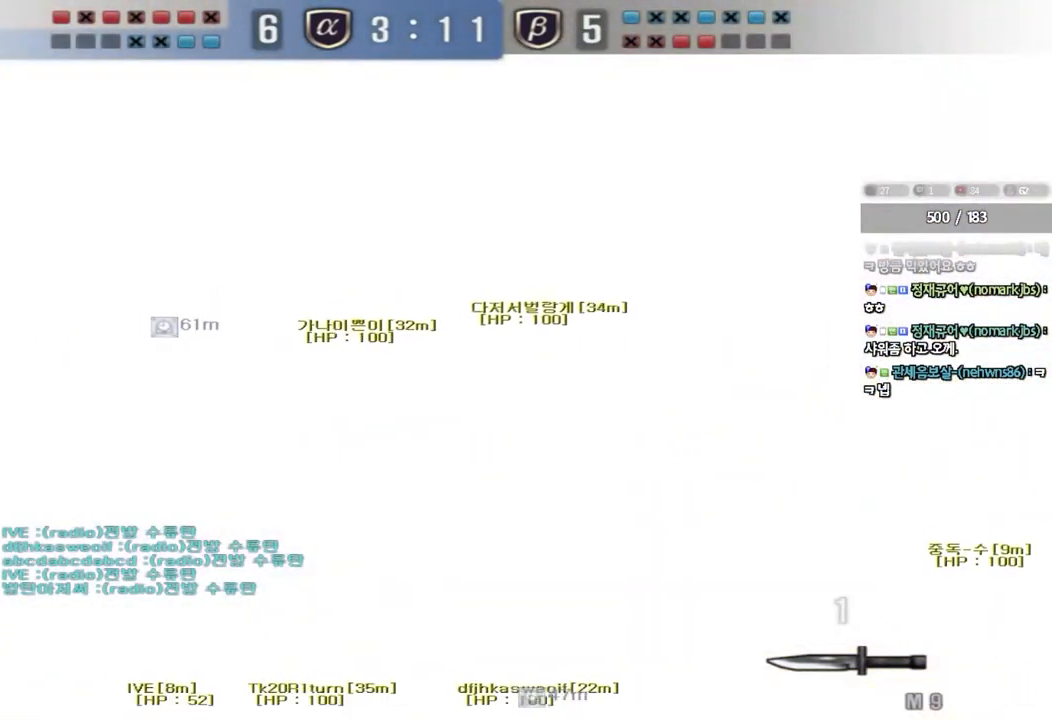
{"keys": ["d", "w"], "events": []}
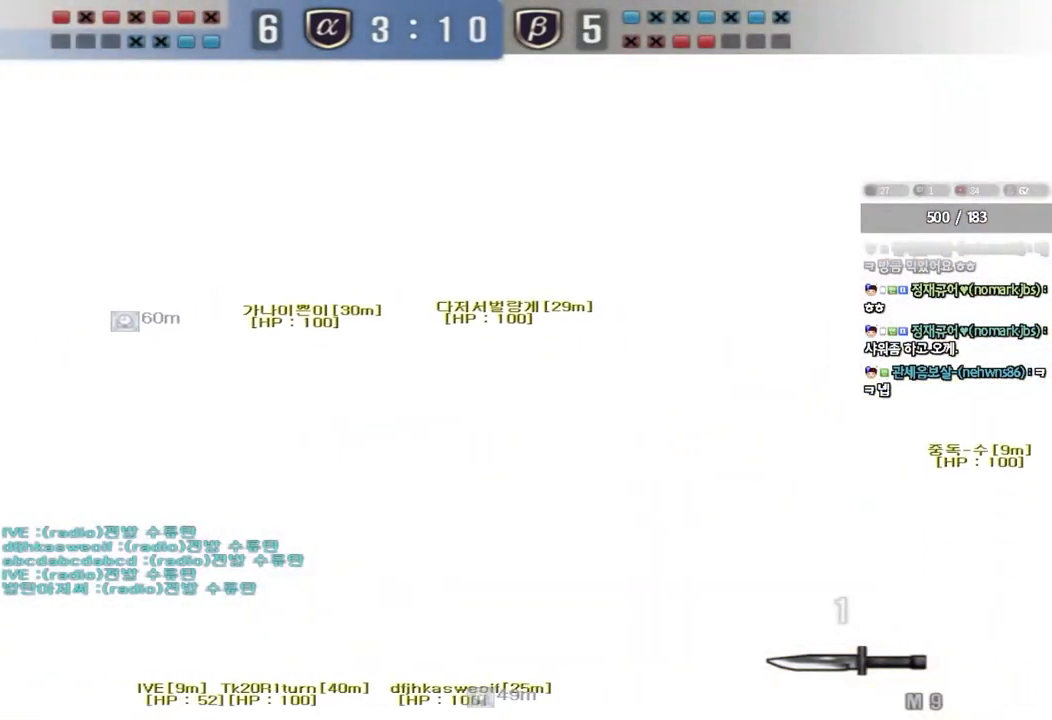
{"keys": ["d", "w"], "events": []}
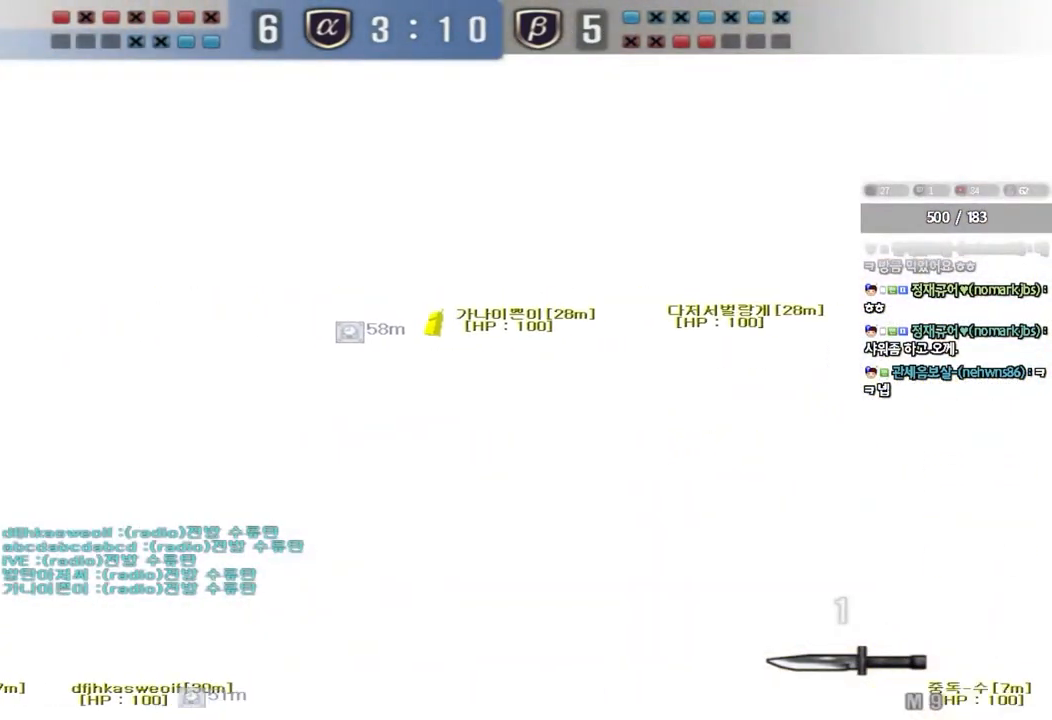
{"keys": ["d", "w"], "events": []}
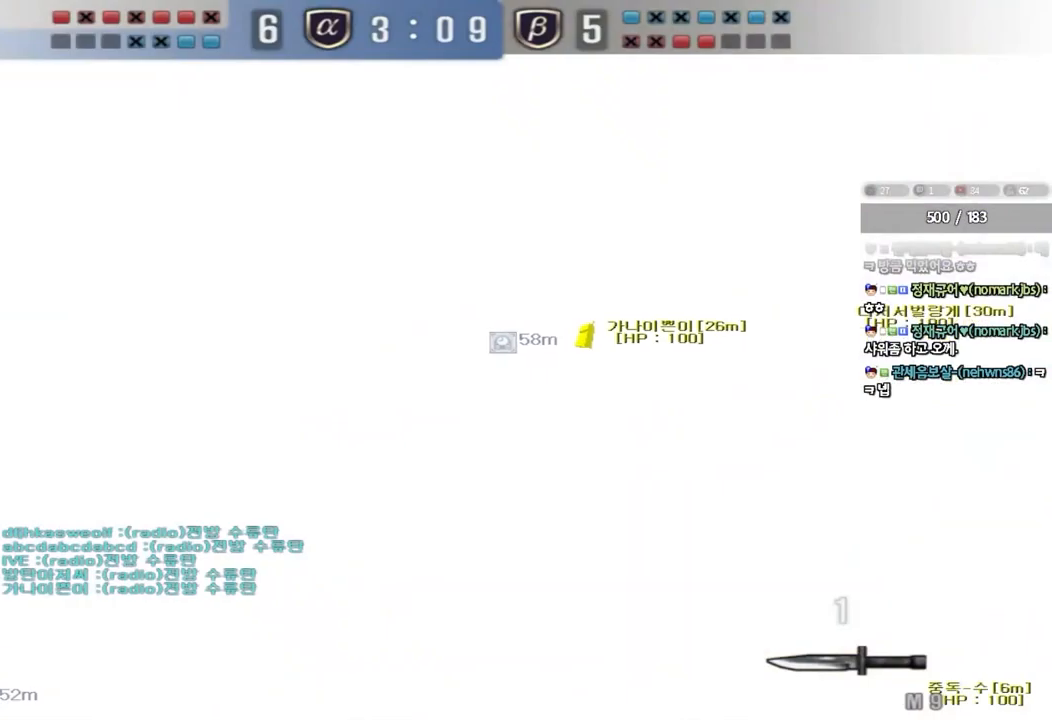
{"keys": [], "events": [[283, "w", "up"], [383, "d", "up"]]}
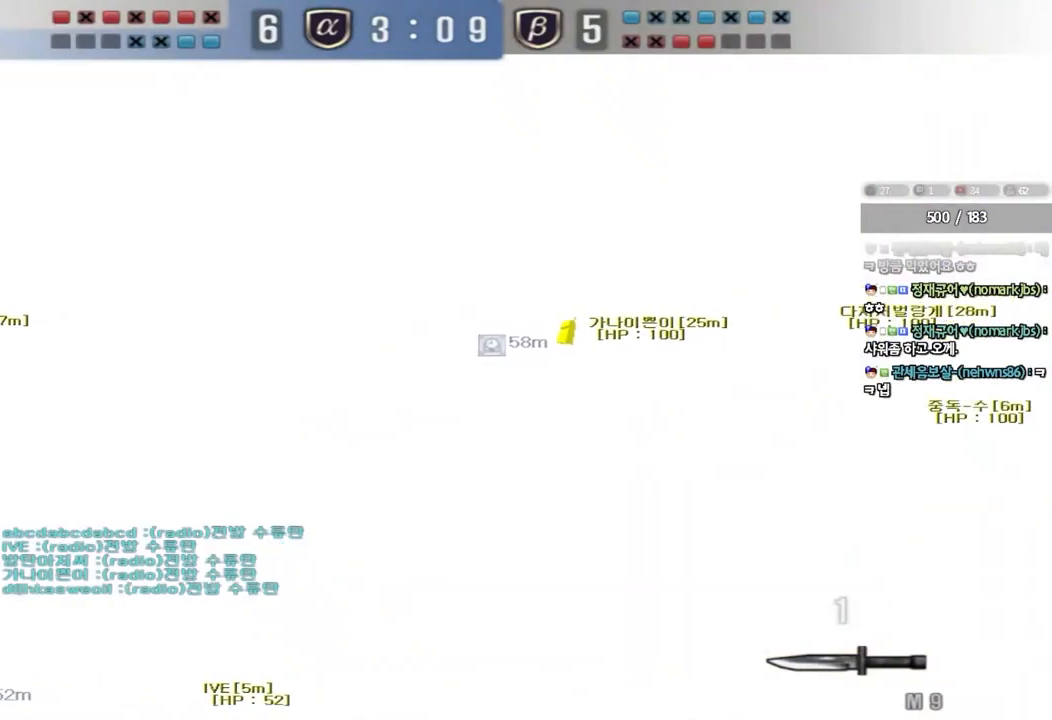
{"keys": ["d"], "events": [[50, "a", "down"], [50, "s", "down"], [300, "a", "up"], [317, "d", "down"], [500, "s", "up"]]}
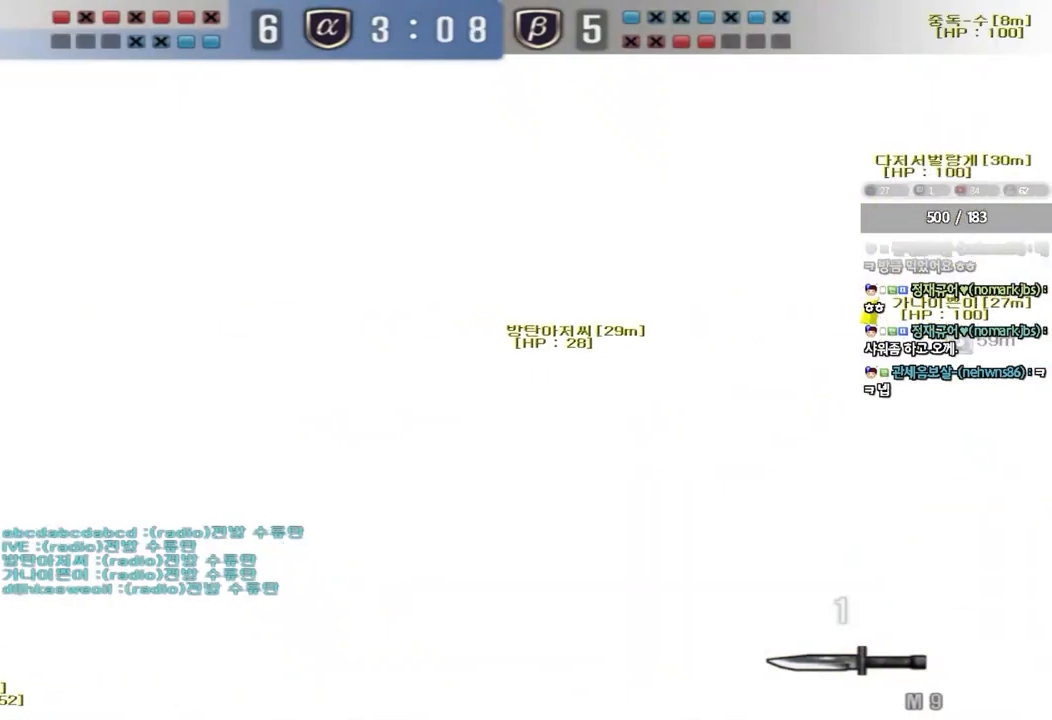
{"keys": ["d", "w"]}
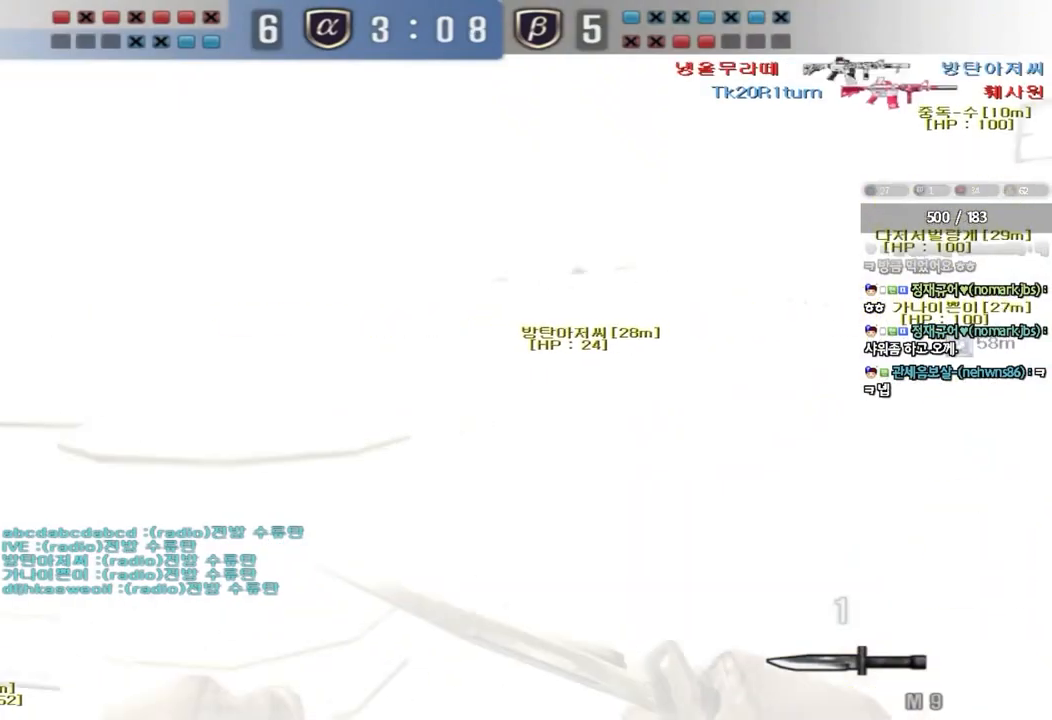
{"keys": ["d", "w"], "events": []}
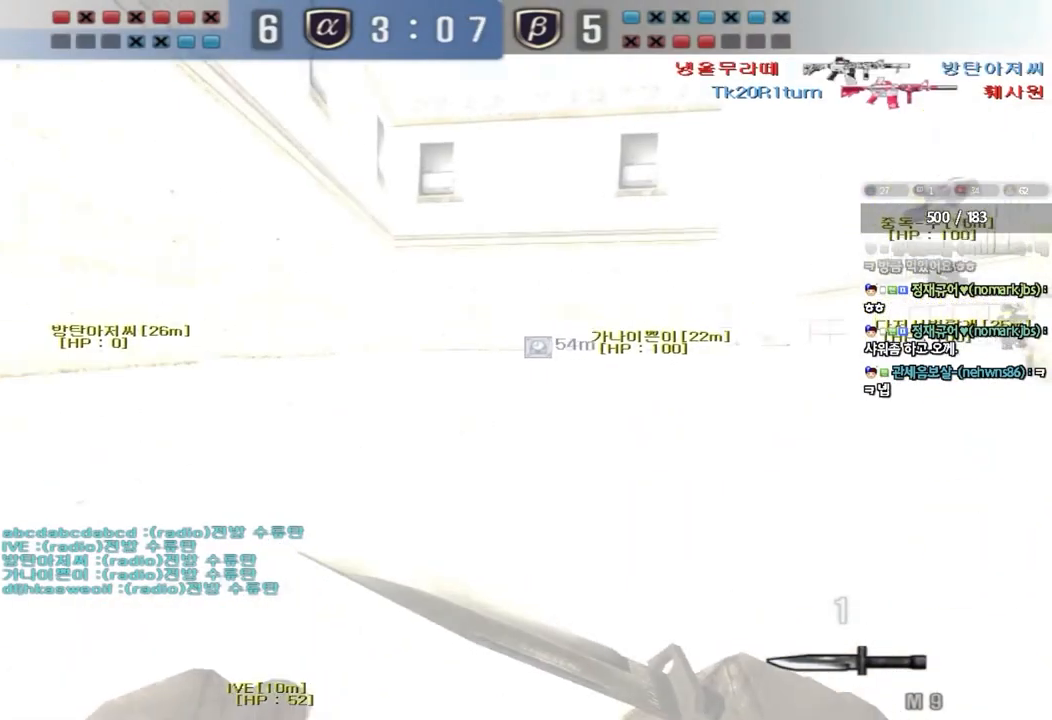
{"keys": ["ctrl"], "events": [[433, "d", "up"], [450, "ctrl", "down"], [450, "w", "up"]]}
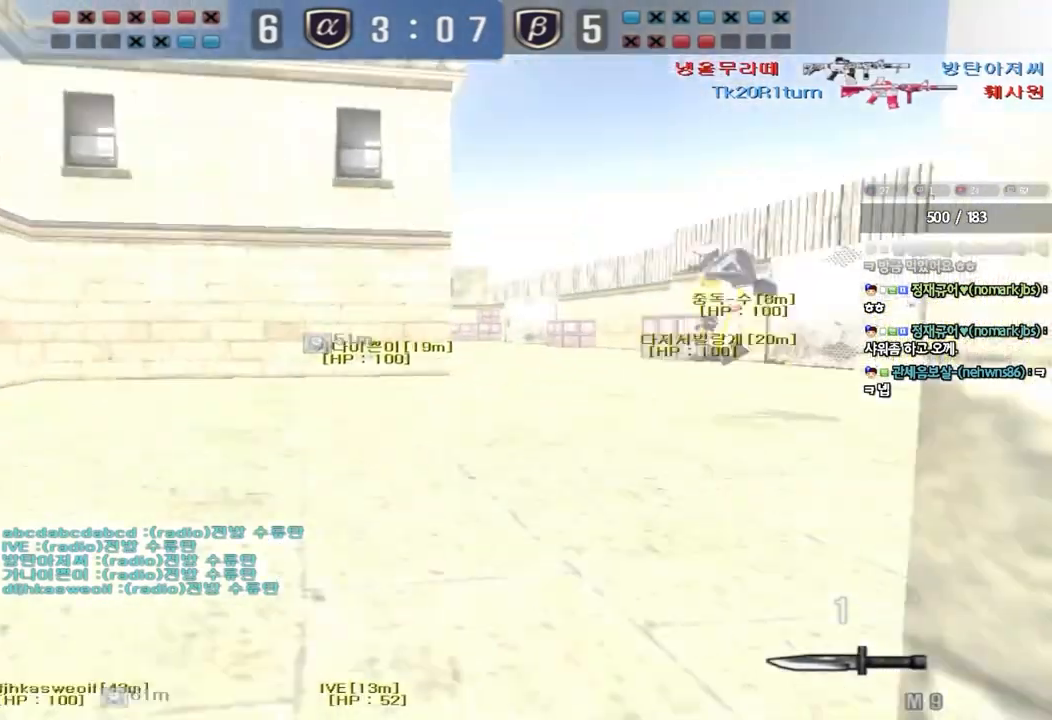
{"keys": ["ctrl"], "events": [[50, "ctrl", "up"], [50, "d", "down"], [50, "w", "down"], [233, "ctrl", "down"], [233, "d", "up"], [283, "space", "down"], [283, "w", "up"], [433, "space", "up"]]}
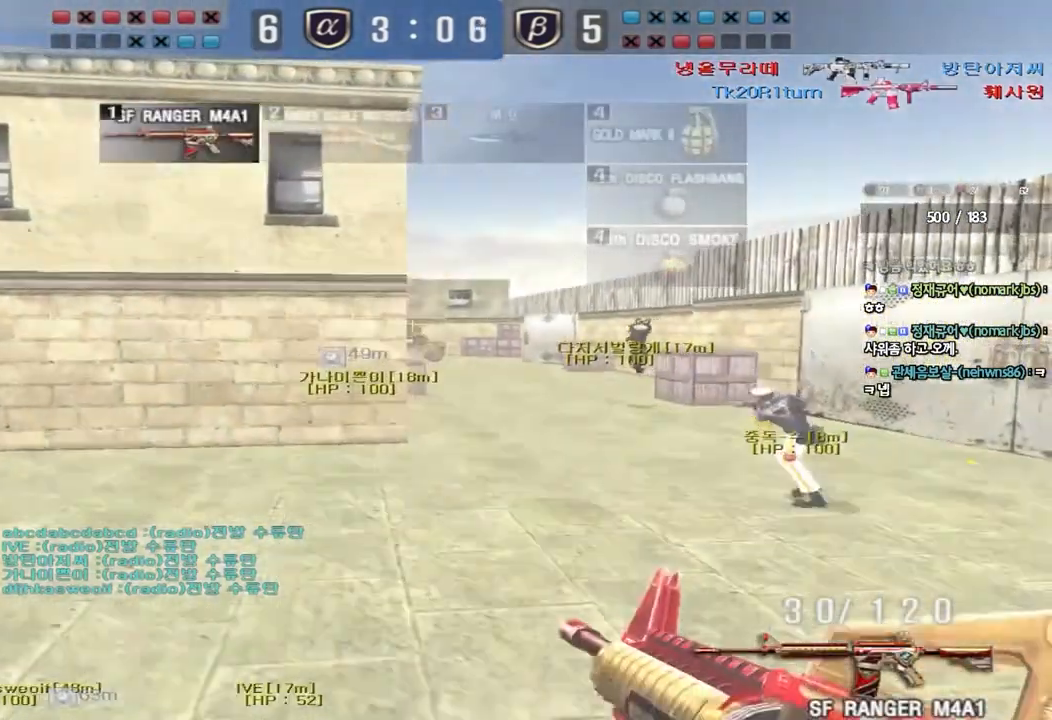
{"keys": ["a", "w"], "events": [[200, "a", "down"], [217, "ctrl", "up"], [217, "w", "down"]]}
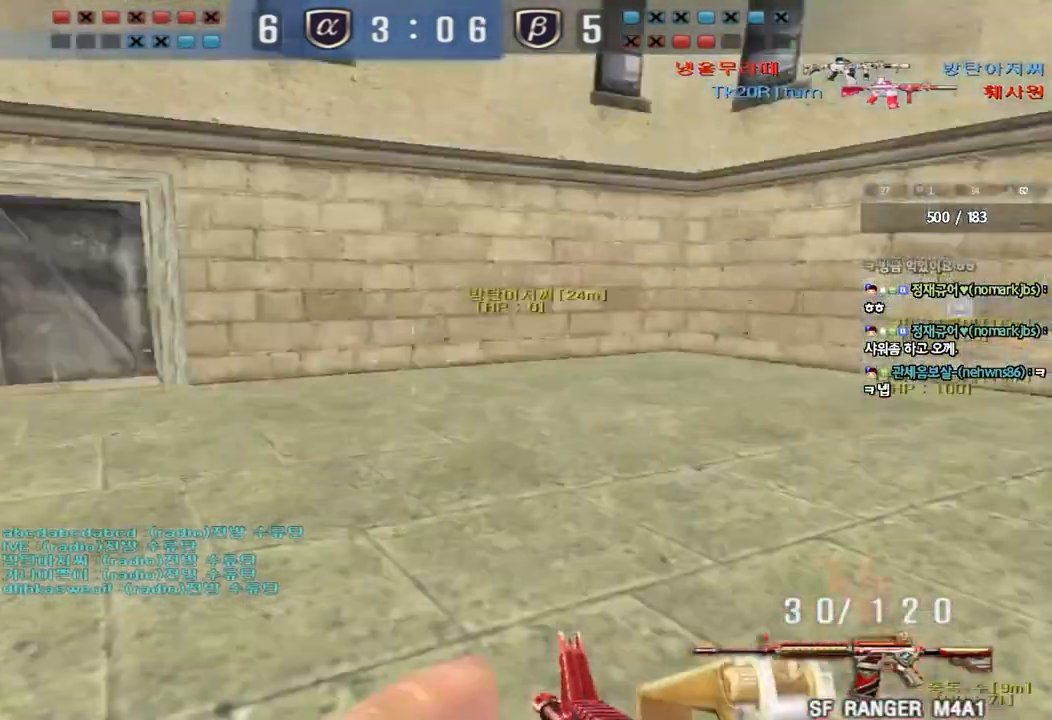
{"keys": ["a", "w"], "events": []}
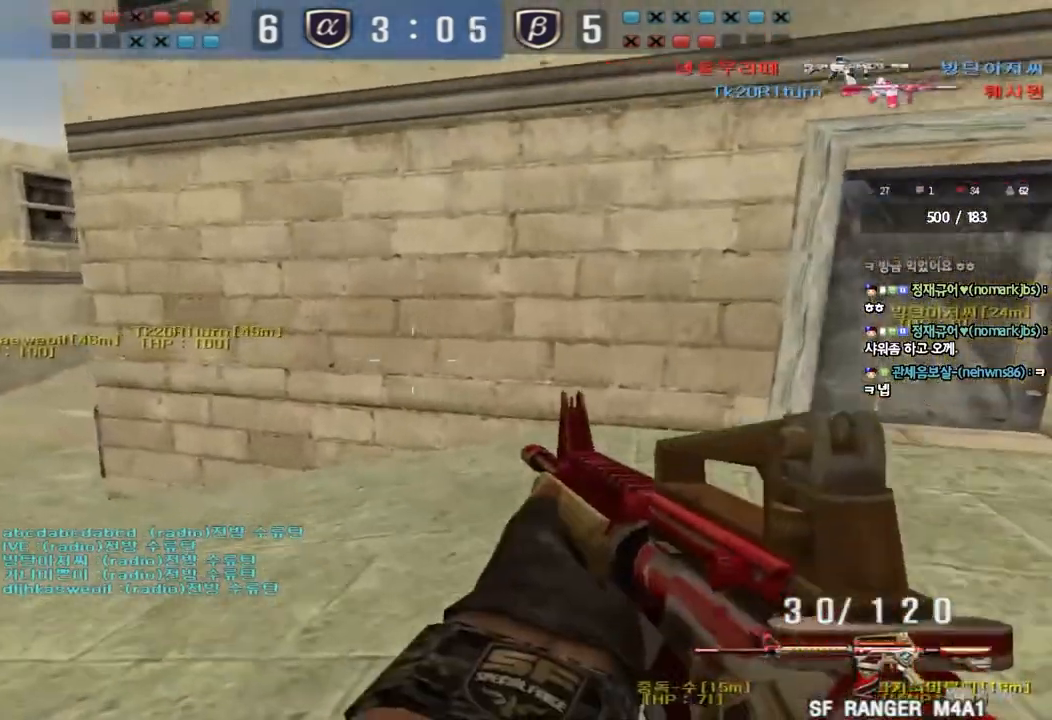
{"keys": ["a", "shift", "w"], "events": [[133, "shift", "down"], [150, "w", "up"], [167, "a", "up"], [200, "space", "down"], [267, "space", "up"], [267, "w", "down"], [283, "a", "down"], [283, "shift", "up"], [383, "shift", "down"]]}
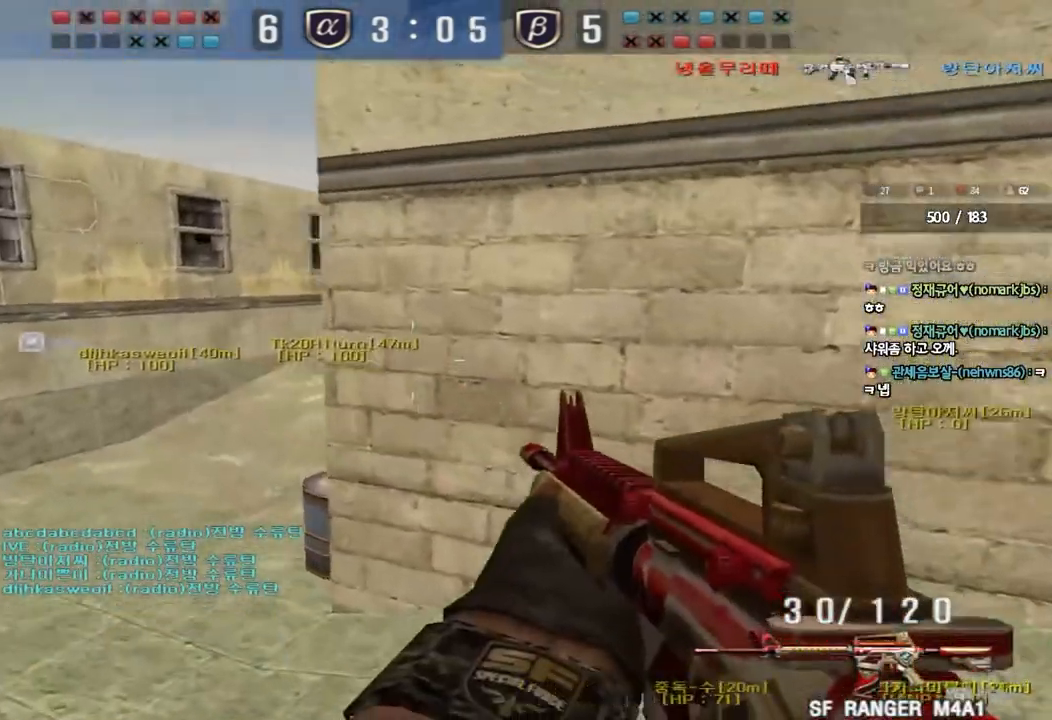
{"keys": ["a", "w"], "events": [[17, "shift", "up"], [117, "shift", "down"], [267, "shift", "up"]]}
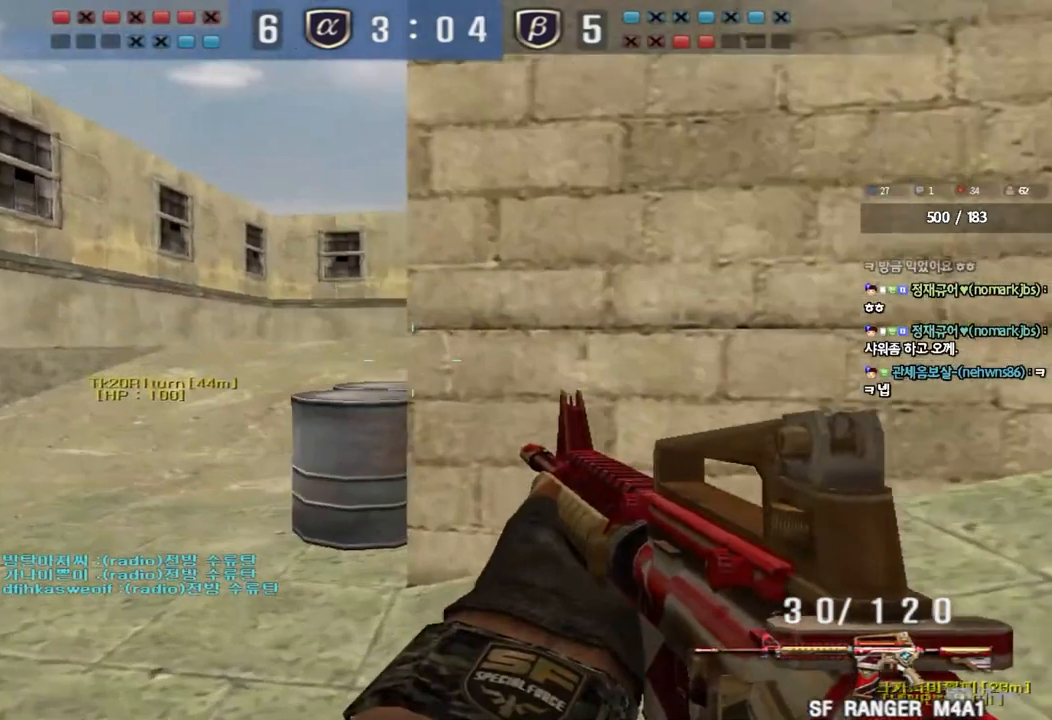
{"keys": ["ctrl", "w"], "events": [[83, "w", "up"], [100, "ctrl", "down"], [117, "a", "up"], [200, "w", "down"], [217, "ctrl", "up"], [217, "d", "down"], [350, "ctrl", "down"], [383, "d", "up"]]}
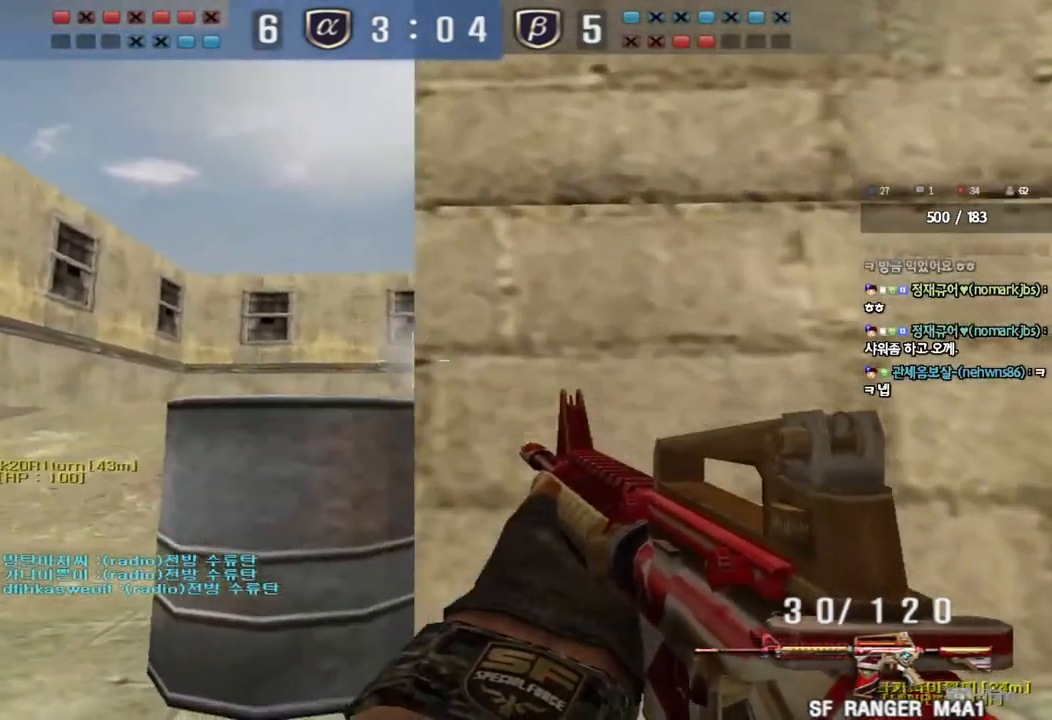
{"keys": ["ctrl"], "events": [[200, "w", "up"], [333, "a", "down"], [350, "w", "down"], [433, "w", "up"], [450, "a", "up"]]}
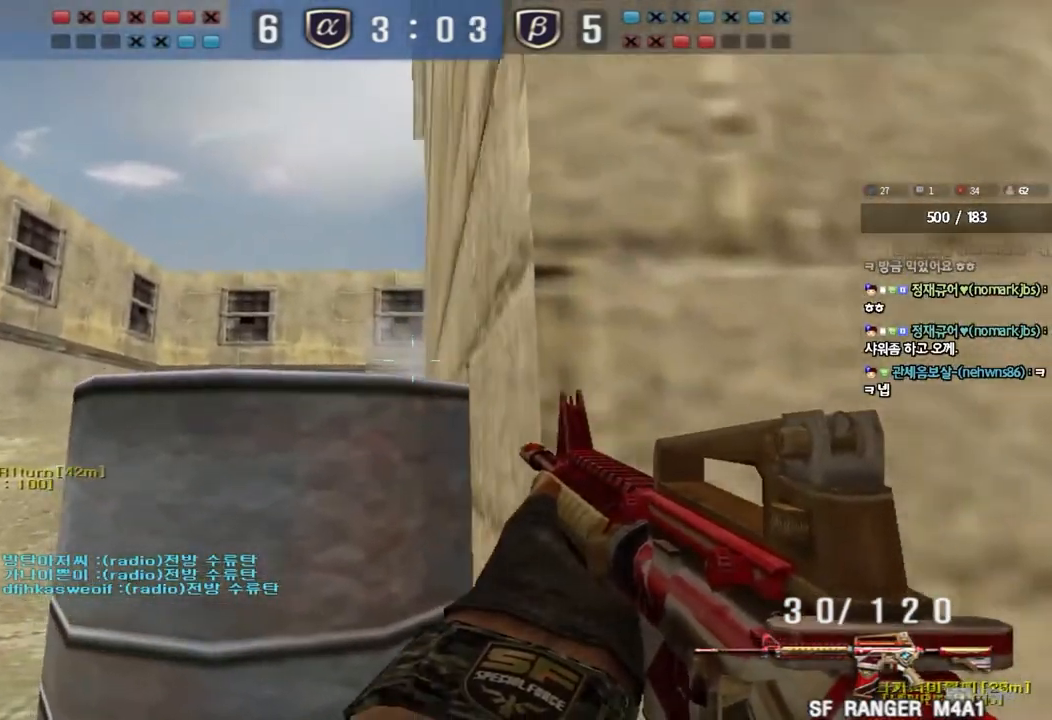
{"keys": ["ctrl"], "events": [[50, "w", "down"], [133, "d", "down"], [183, "d", "up"], [217, "w", "up"], [333, "w", "down"], [433, "d", "down"], [467, "d", "up"], [483, "w", "up"]]}
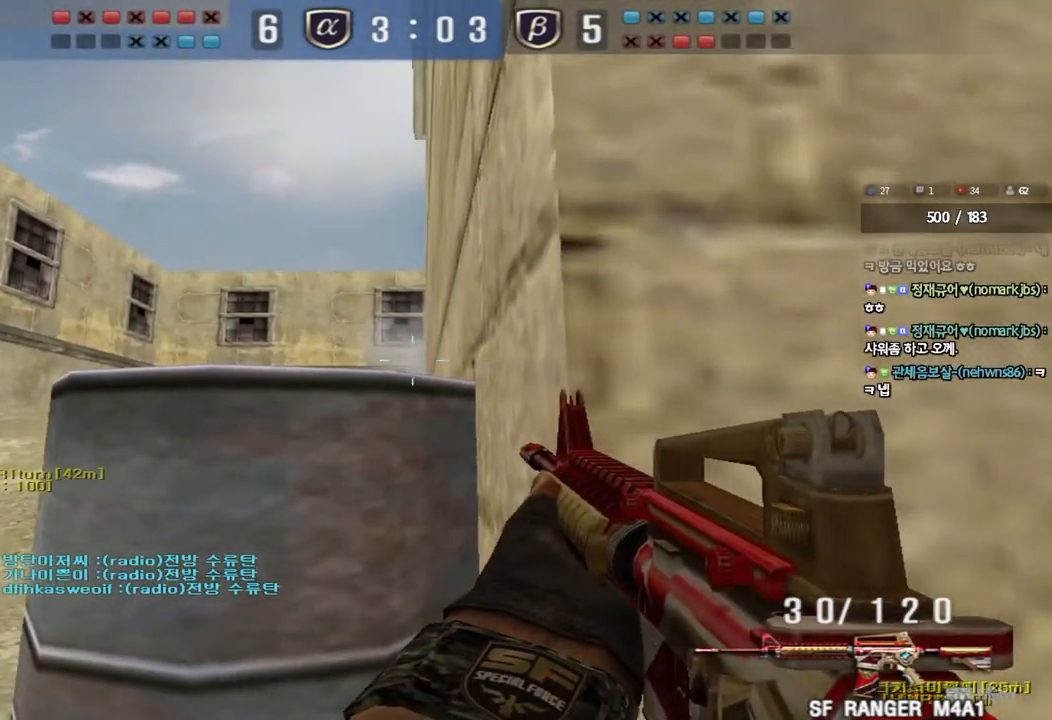
{"keys": ["ctrl"], "events": [[133, "d", "down"], [217, "d", "up"], [383, "d", "down"], [433, "d", "up"]]}
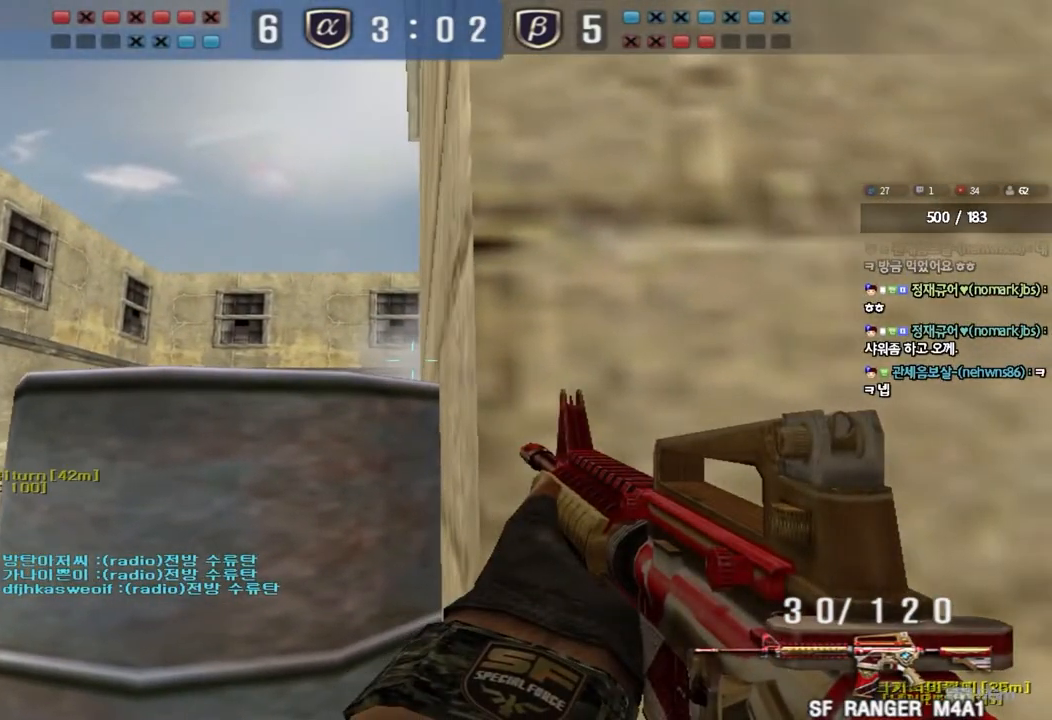
{"keys": ["ctrl"], "events": [[67, "d", "down"], [117, "d", "up"], [250, "d", "down"], [300, "d", "up"], [433, "d", "down"], [483, "d", "up"]]}
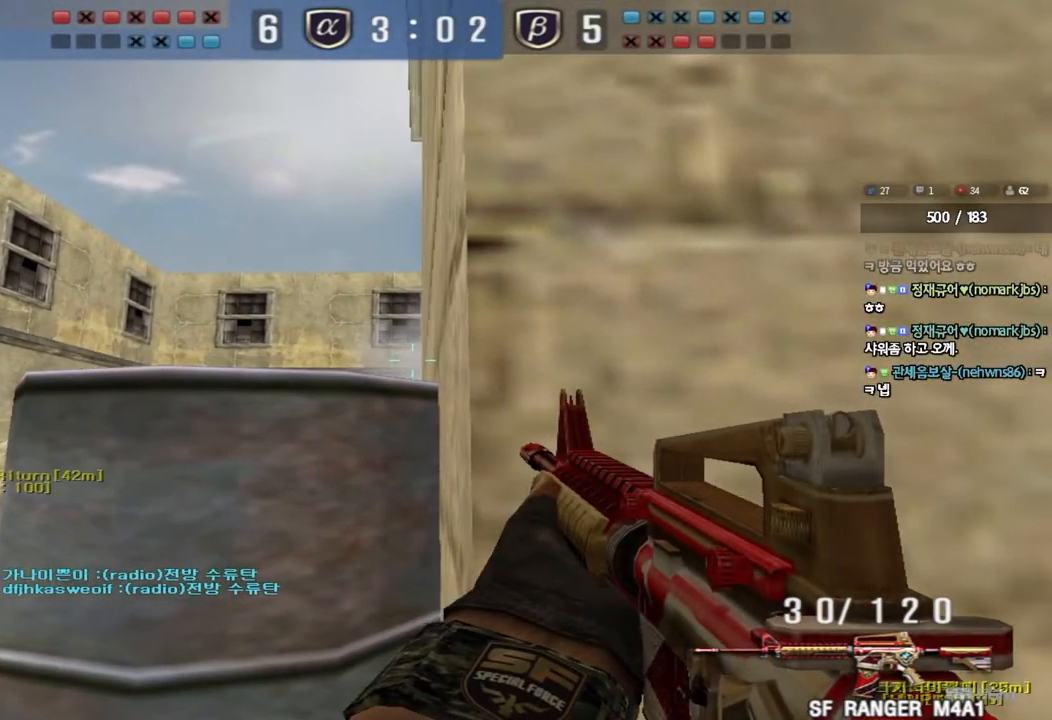
{"keys": ["ctrl", "w"], "events": [[150, "d", "down"], [200, "d", "up"], [350, "d", "down"], [400, "d", "up"], [433, "w", "down"]]}